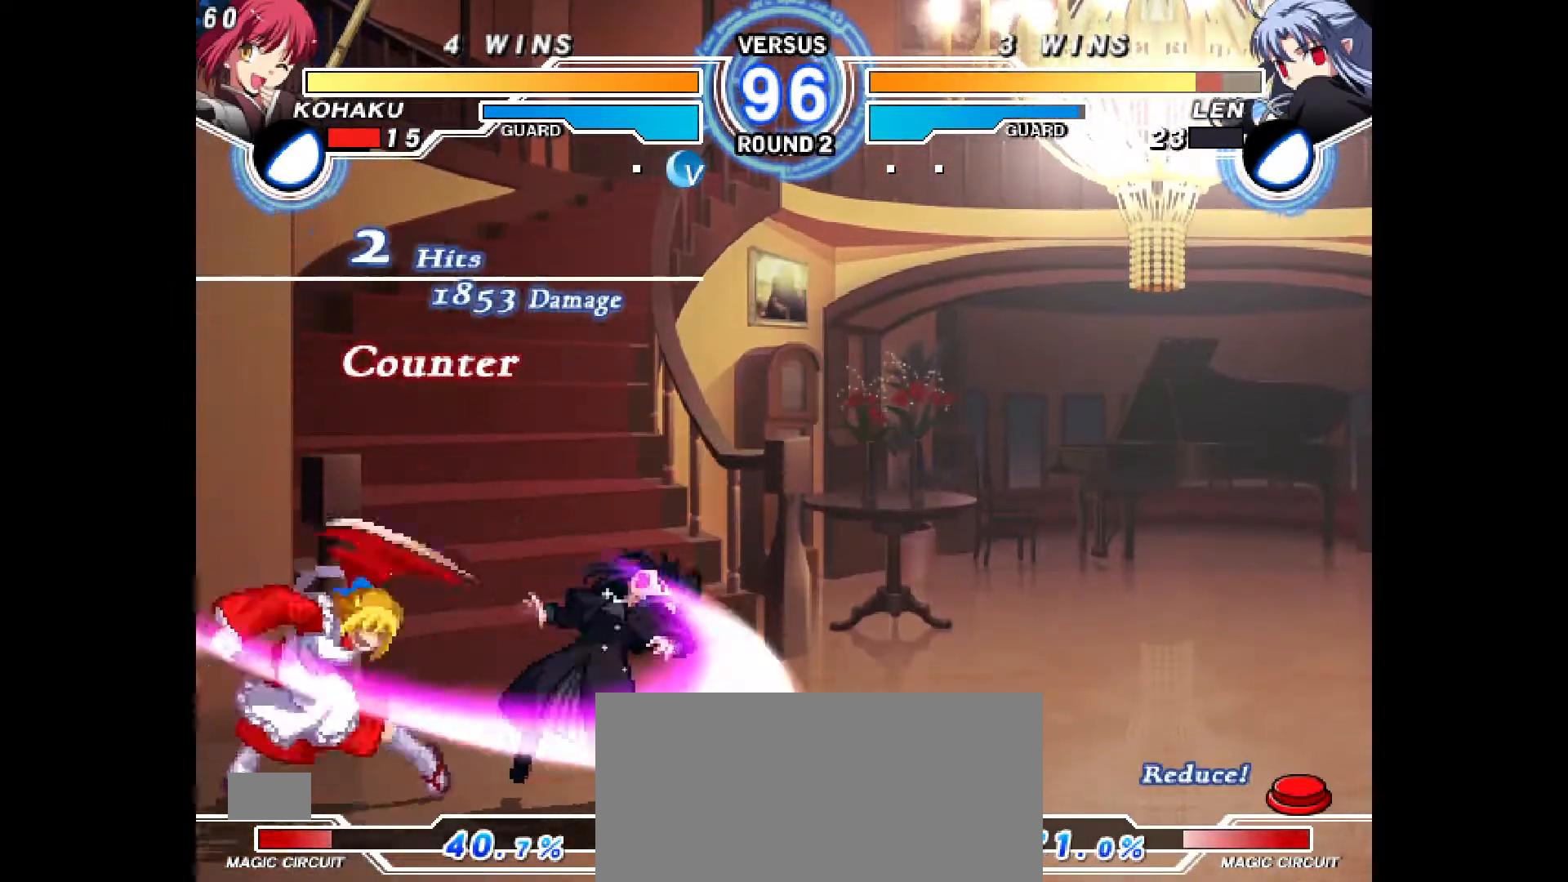
Gameplay with a controller (PlayStation layout); each line is a JSON object with the inputs held at the frame after it. "events" lists button and stick changes between this image and that frame as [ms after this image, input, new state], when the widget could be followed in between. Not read: L3 R3.
{"buttons": [], "events": [[67, "CROSS", "down"], [117, "CROSS", "up"]]}
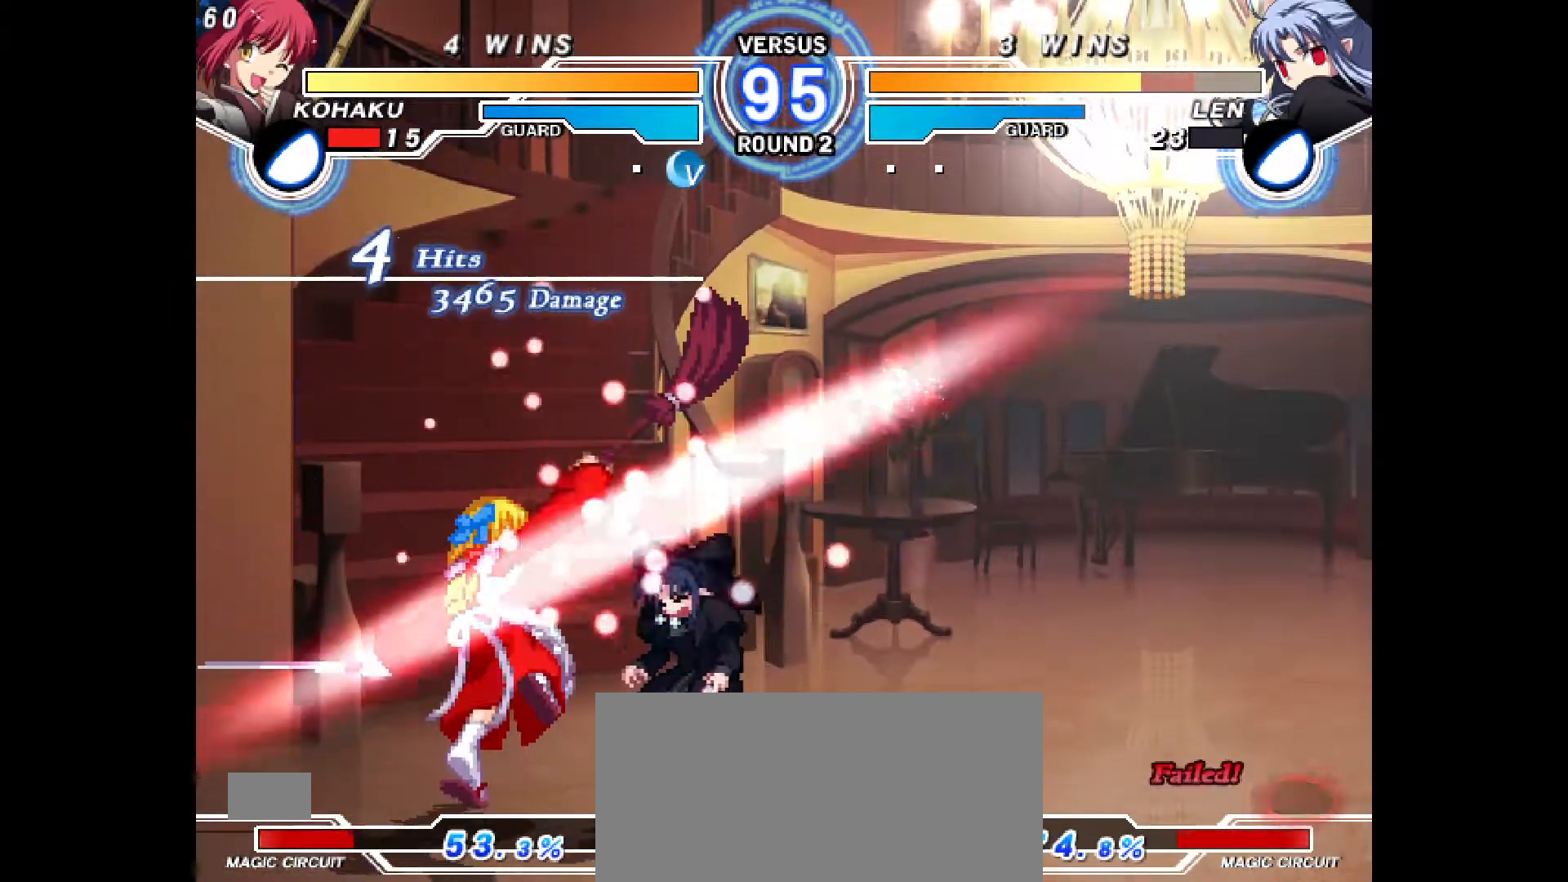
{"buttons": [], "events": []}
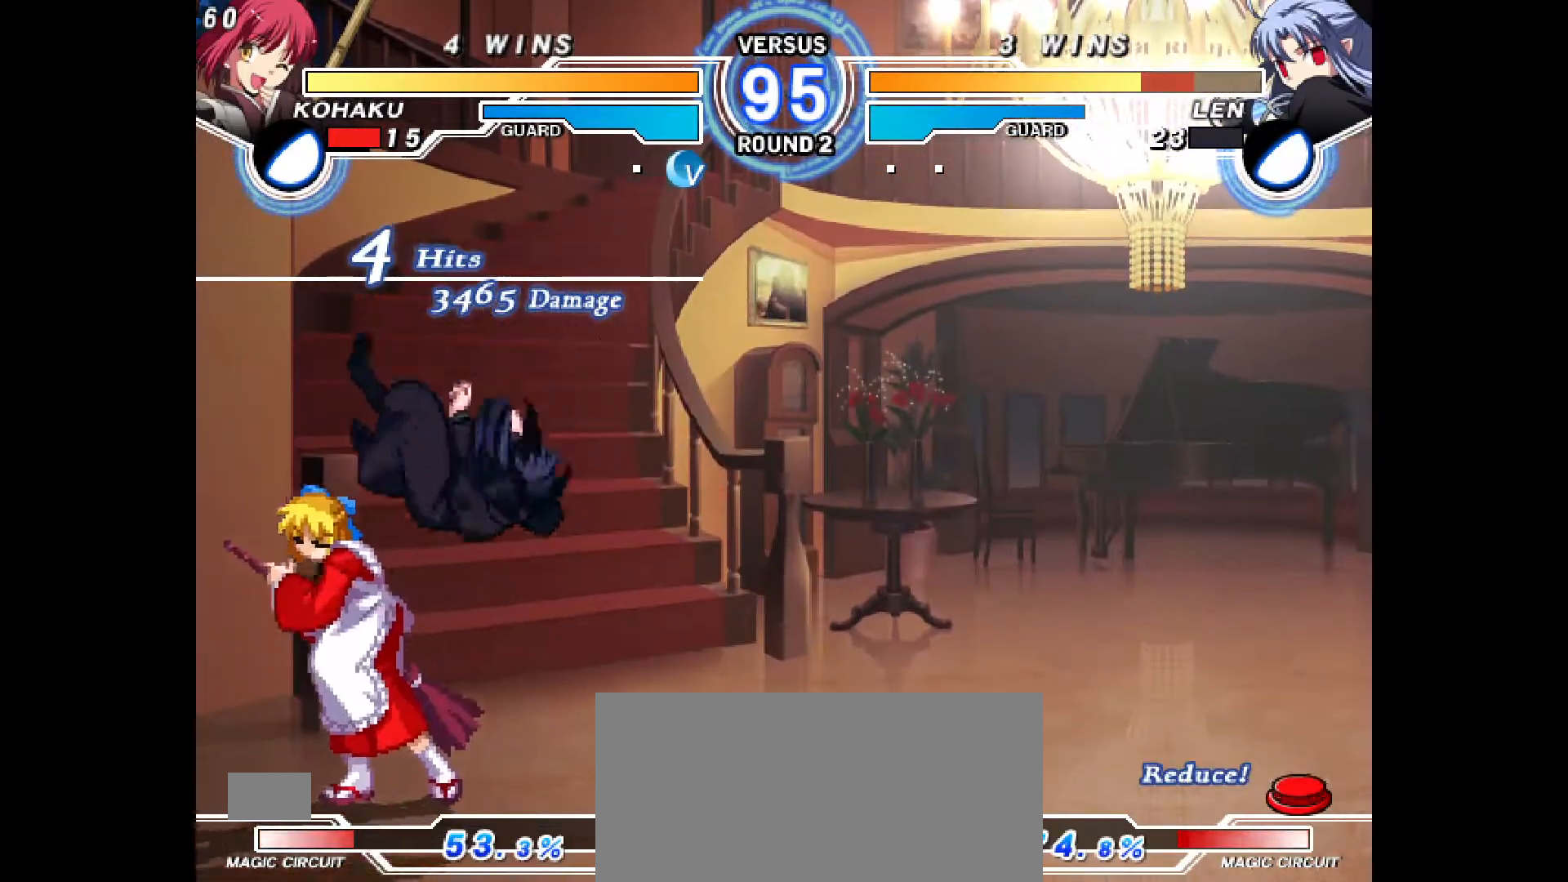
{"buttons": [], "events": [[50, "CROSS", "down"], [133, "CROSS", "up"], [200, "R2", "down"], [283, "R2", "up"], [300, "DPAD_DOWN", "down"], [333, "DPAD_RIGHT", "down"], [400, "DPAD_DOWN", "up"], [467, "CROSS", "down"], [483, "DPAD_RIGHT", "up"], [500, "CROSS", "up"]]}
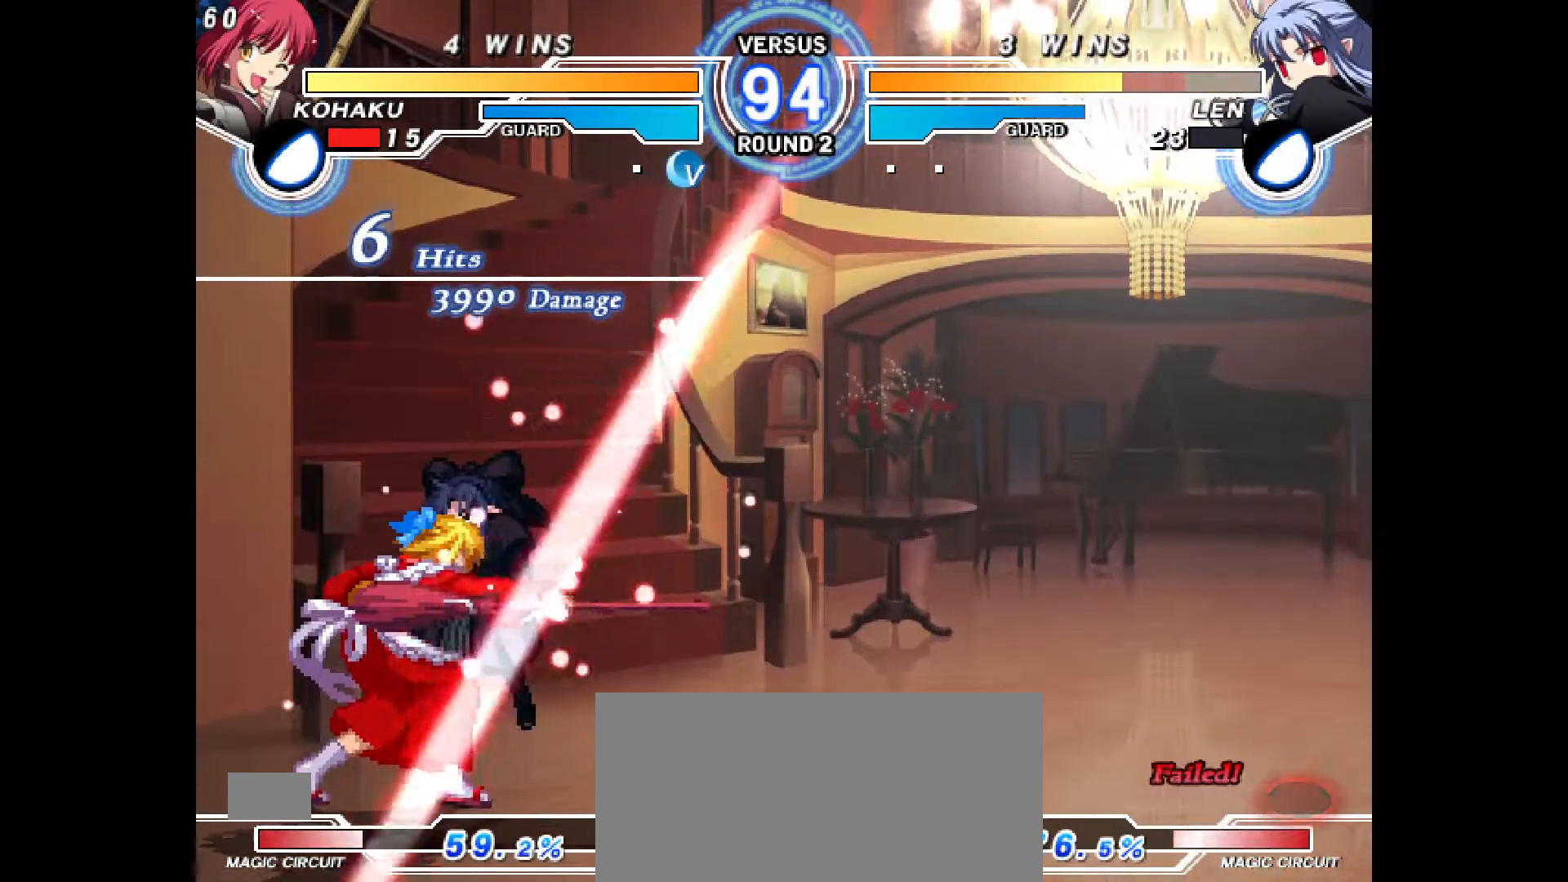
{"buttons": [], "events": [[83, "DPAD_DOWN", "down"], [100, "DPAD_RIGHT", "down"], [100, "R1", "down"], [150, "R1", "up"], [167, "DPAD_DOWN", "up"], [200, "CIRCLE", "down"], [250, "DPAD_RIGHT", "up"], [267, "R2", "down"], [317, "CIRCLE", "up"], [383, "R2", "up"]]}
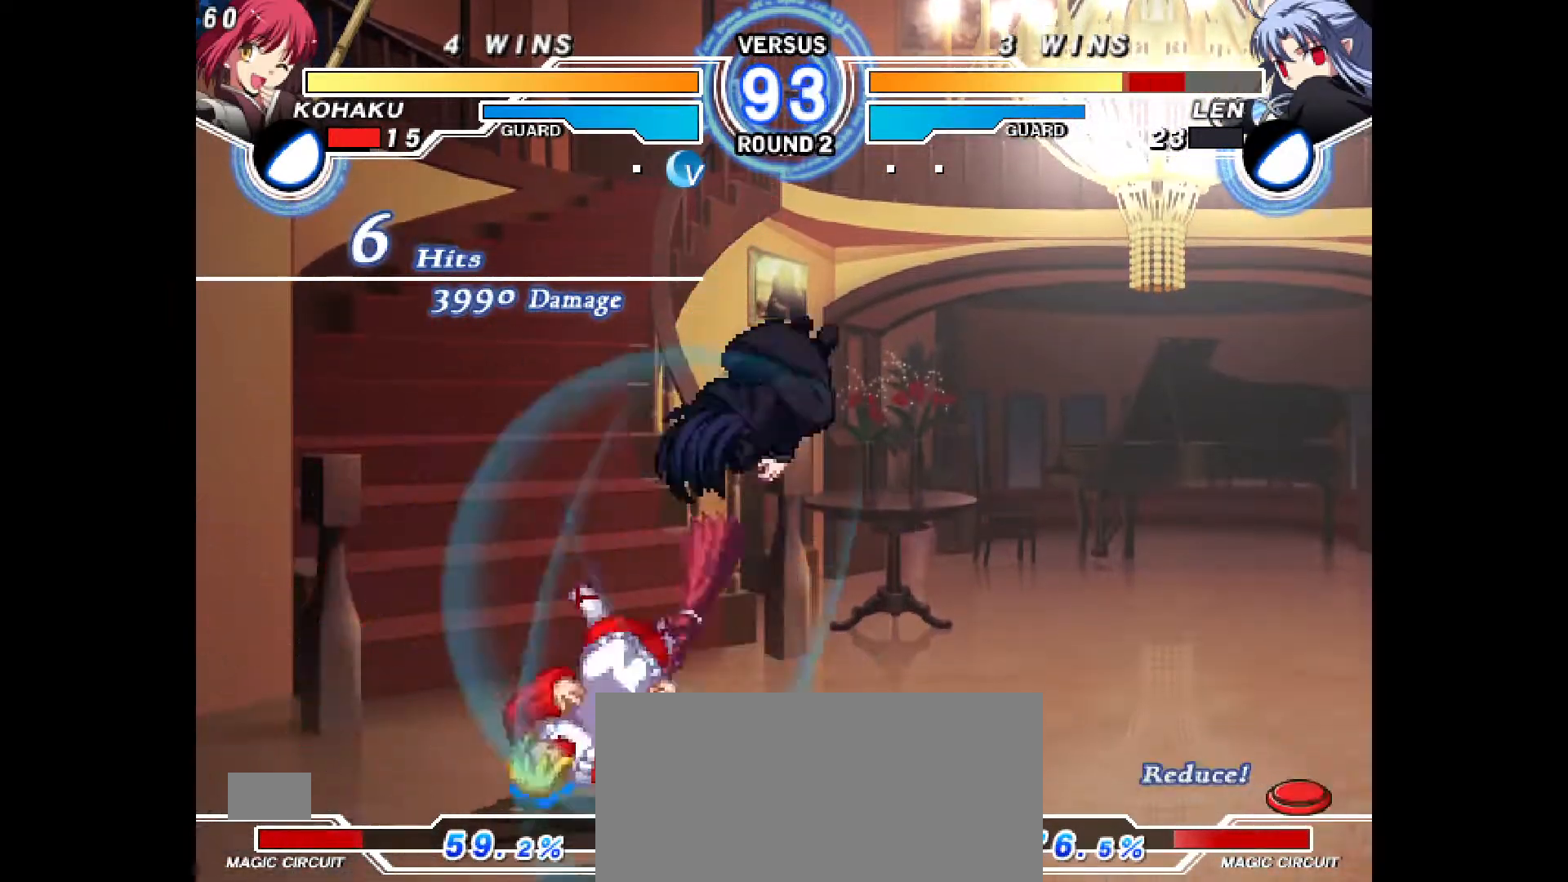
{"buttons": ["TRIANGLE", "DPAD_RIGHT"], "events": [[300, "DPAD_LEFT", "down"], [300, "DPAD_UP", "down"], [317, "DPAD_LEFT", "up"], [367, "SQUARE", "down"], [417, "DPAD_RIGHT", "down"], [417, "SQUARE", "up"], [450, "DPAD_UP", "up"], [467, "TRIANGLE", "down"]]}
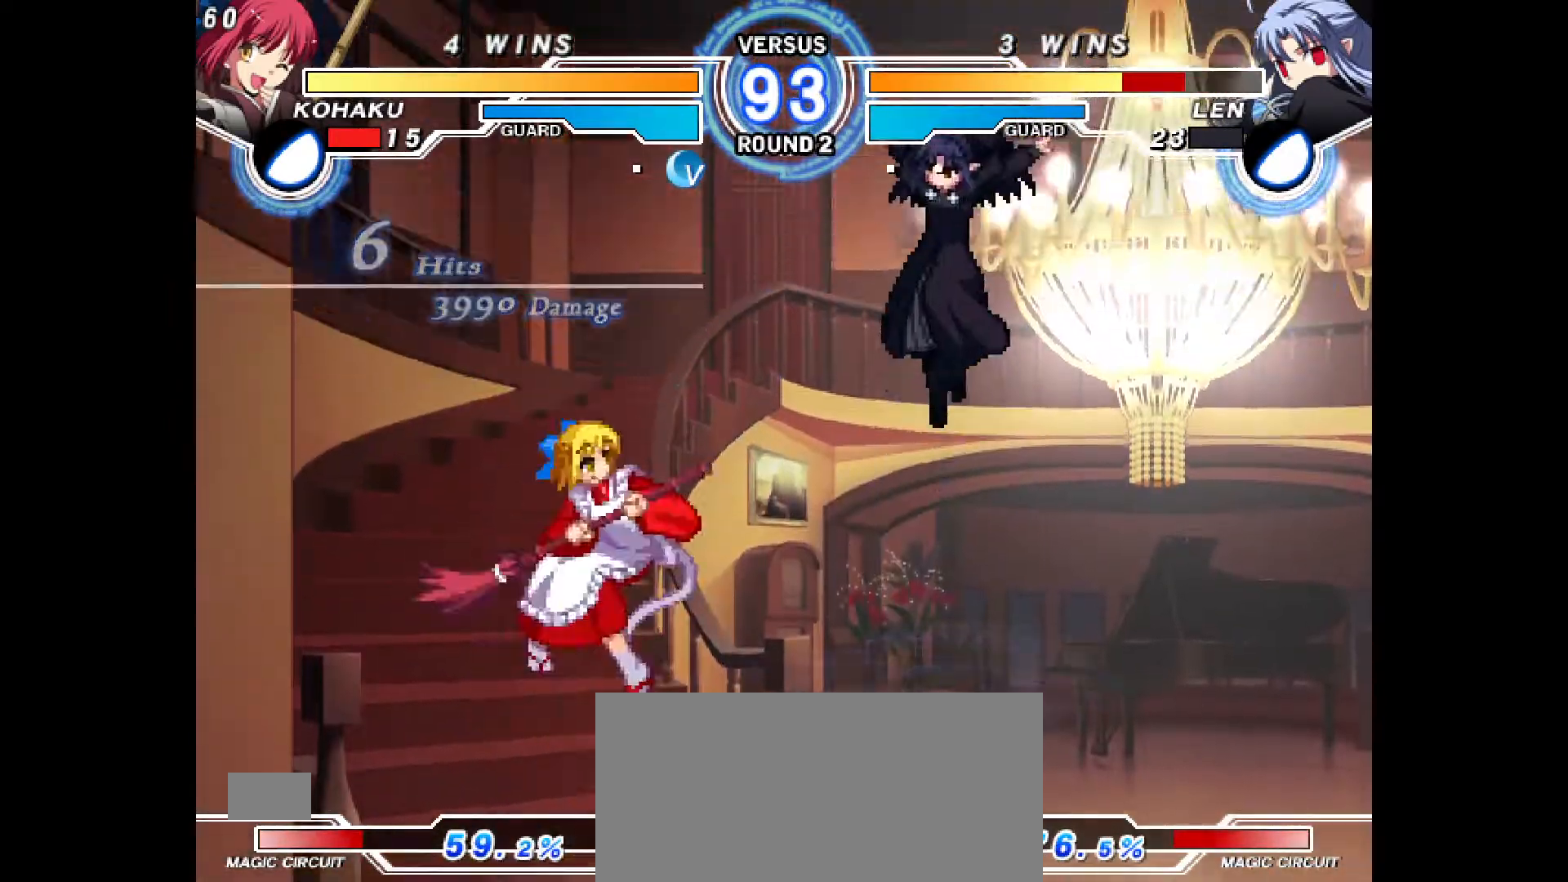
{"buttons": [], "events": [[17, "TRIANGLE", "up"], [50, "DPAD_RIGHT", "up"], [100, "DPAD_LEFT", "down"], [250, "CROSS", "down"], [417, "CROSS", "up"], [450, "DPAD_LEFT", "up"]]}
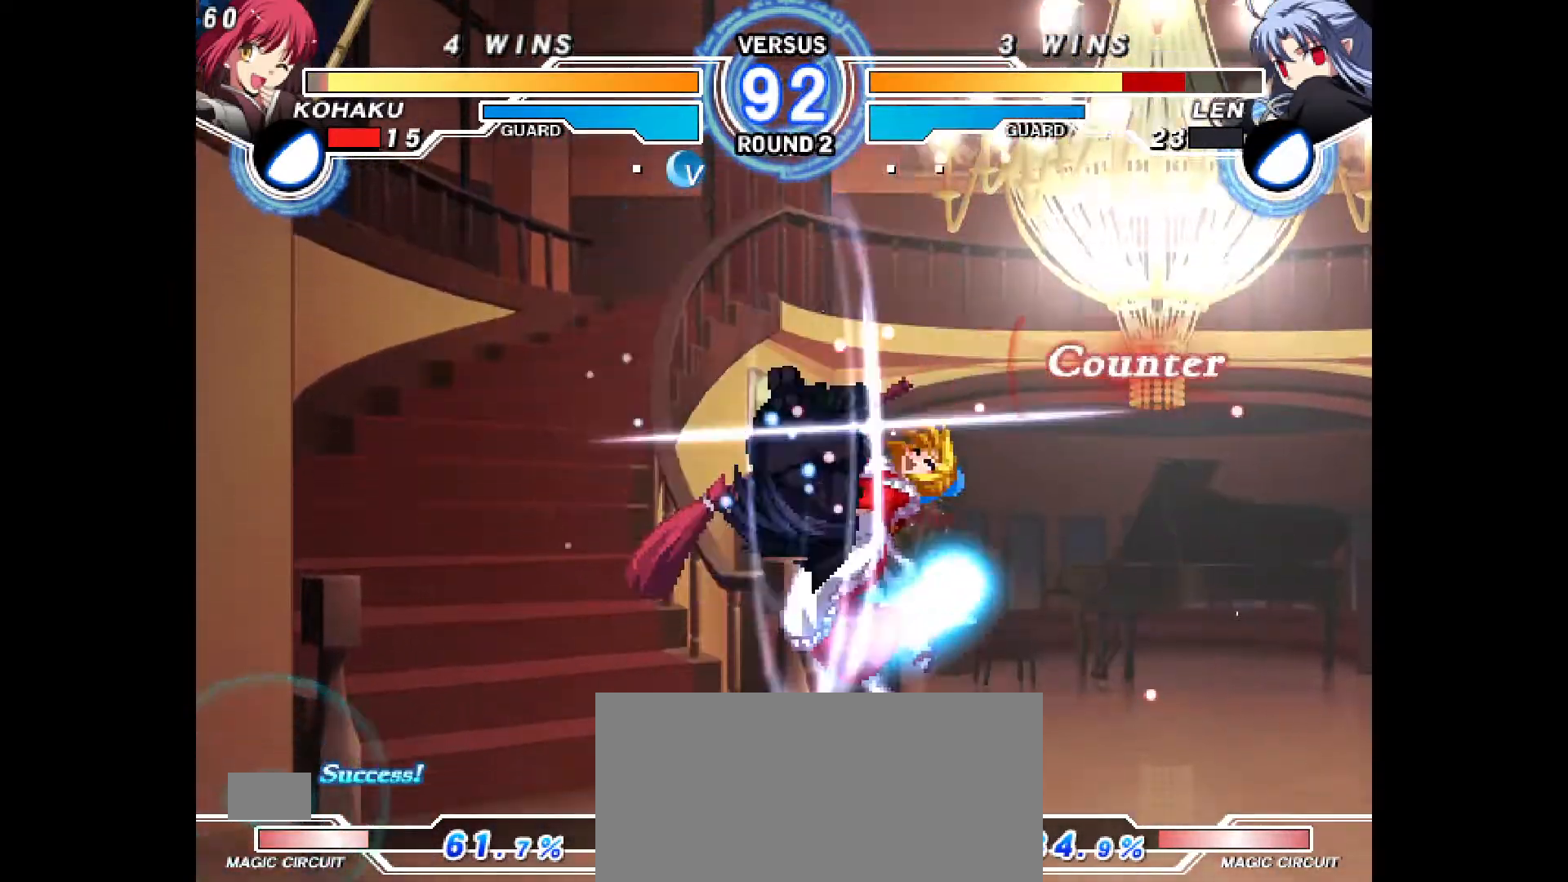
{"buttons": [], "events": [[17, "DPAD_RIGHT", "down"], [367, "DPAD_RIGHT", "up"]]}
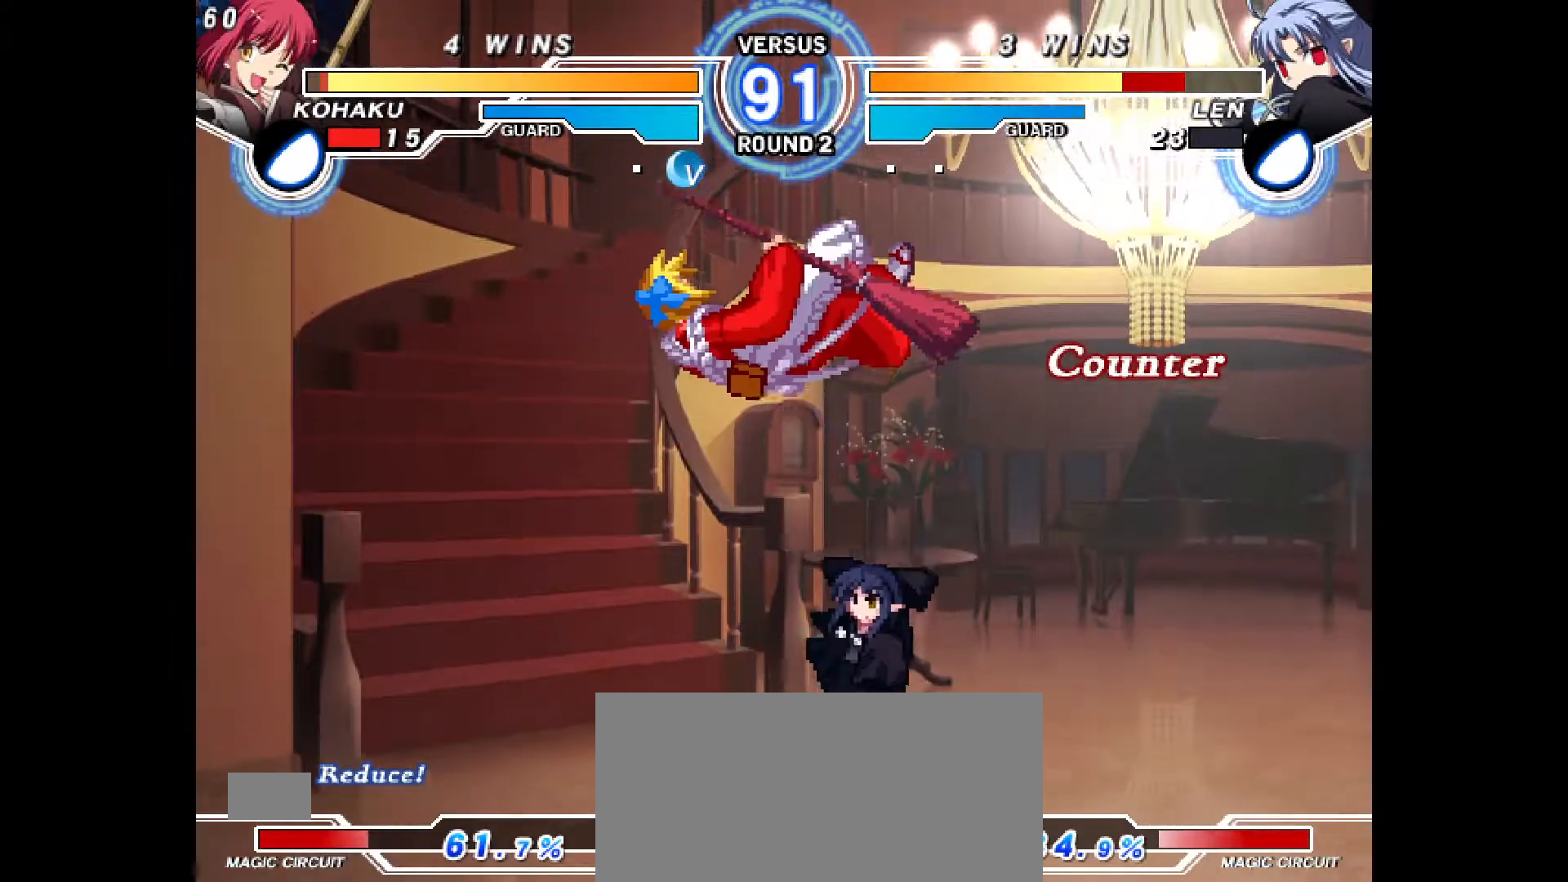
{"buttons": [], "events": [[300, "DPAD_LEFT", "down"], [333, "CIRCLE", "down"], [333, "CROSS", "down"], [483, "CIRCLE", "up"], [483, "CROSS", "up"], [500, "DPAD_LEFT", "up"]]}
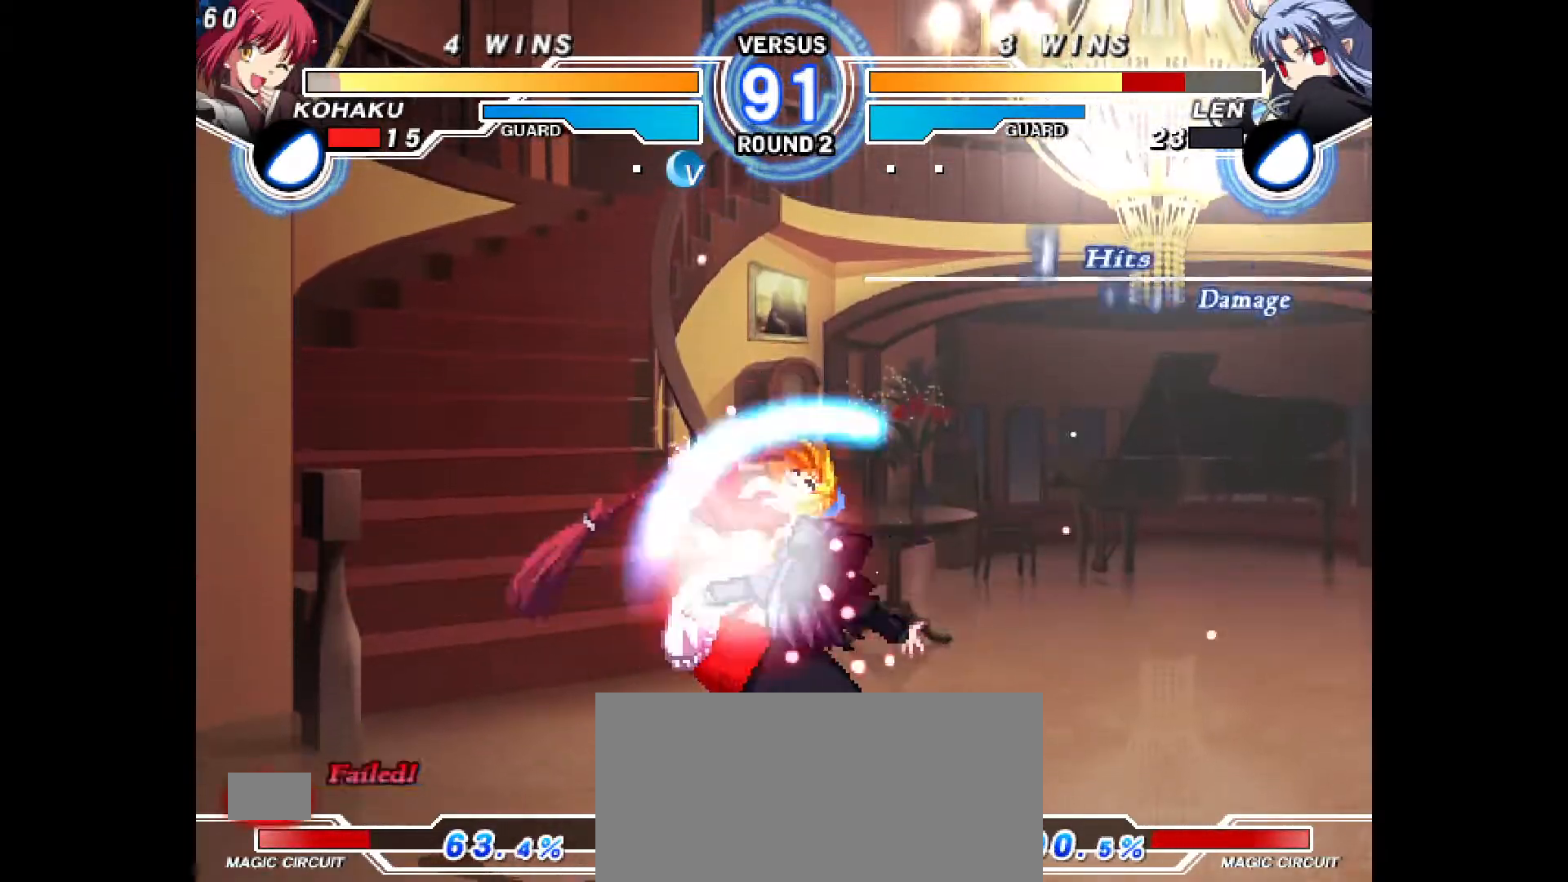
{"buttons": [], "events": [[83, "CIRCLE", "down"], [83, "CROSS", "down"], [100, "DPAD_LEFT", "down"], [233, "CIRCLE", "up"], [233, "CROSS", "up"], [250, "DPAD_LEFT", "up"], [317, "CIRCLE", "down"], [317, "DPAD_LEFT", "down"], [333, "CROSS", "down"], [433, "CROSS", "up"], [450, "CIRCLE", "up"], [450, "L1", "down"], [450, "SQUARE", "down"], [467, "DPAD_LEFT", "up"], [483, "SQUARE", "up"], [500, "L1", "up"]]}